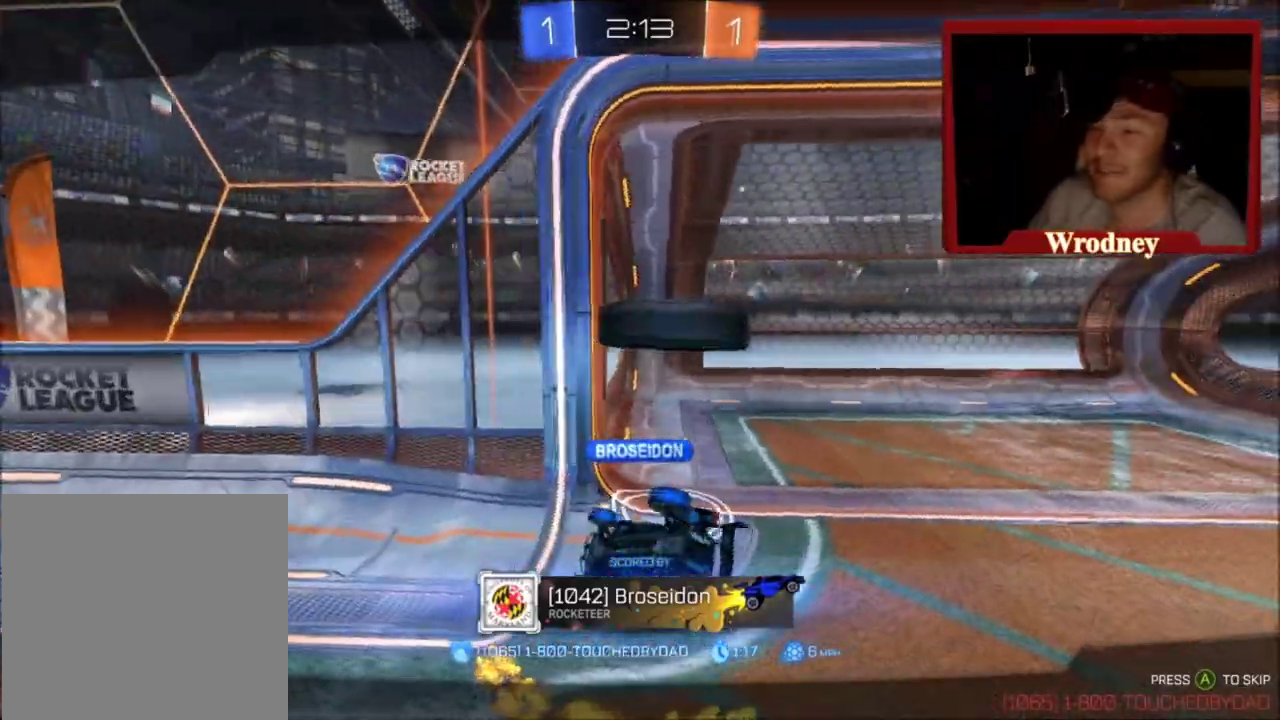
Gameplay with a controller (Xbox layout); each line is a JSON object with the inputs held at the frame after it. "events" lists button and stick changes between this image and that frame as [ms after this image, input, new state], when the widget could be followed in between.
{"buttons": ["L3"], "left_stick": "left", "right_stick": "center"}
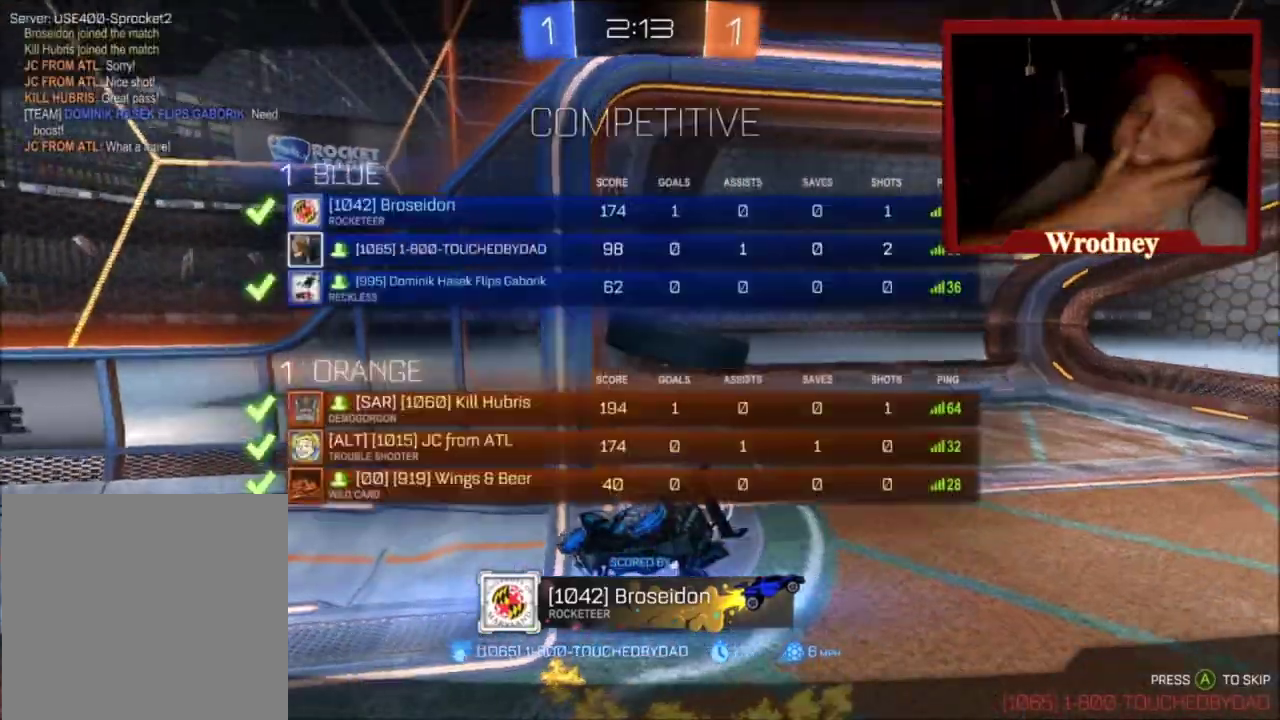
{"buttons": ["L3"], "left_stick": "left", "right_stick": "center", "events": [[167, "left_stick", "down"], [267, "left_stick", "left"], [434, "left_stick", "down-left"], [500, "left_stick", "left"]]}
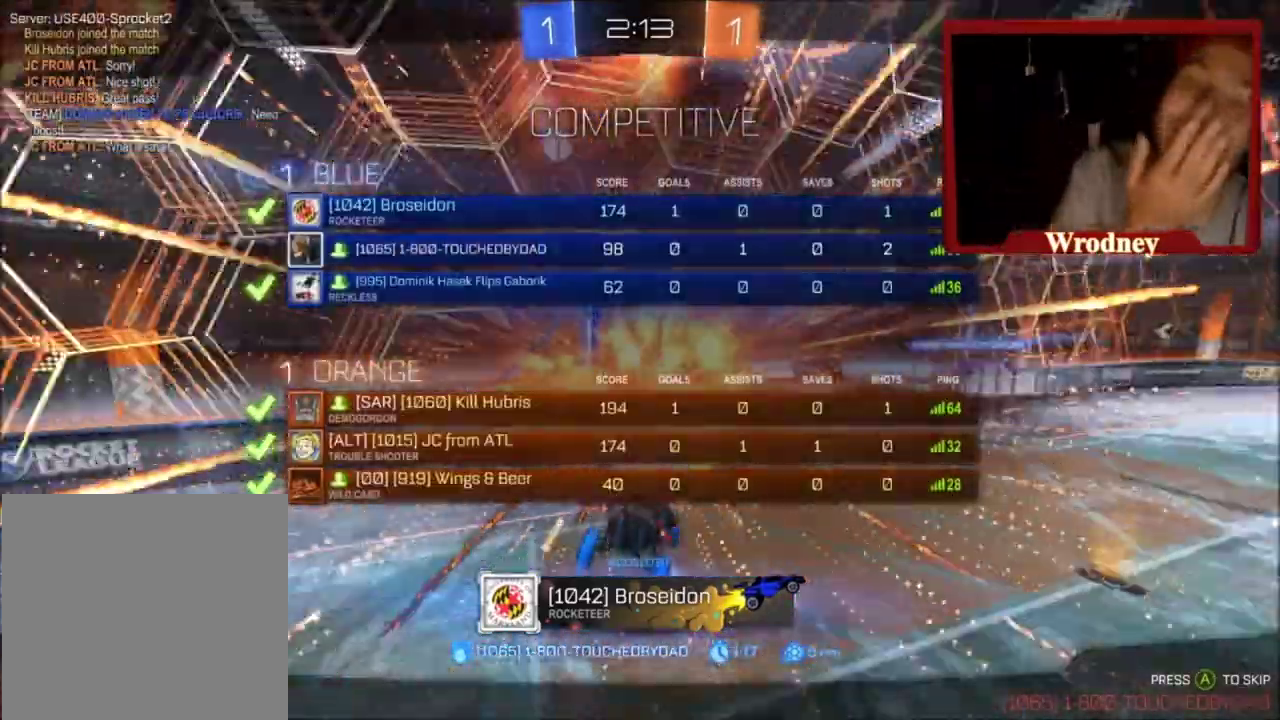
{"buttons": ["L3"], "left_stick": "left", "right_stick": "center", "events": []}
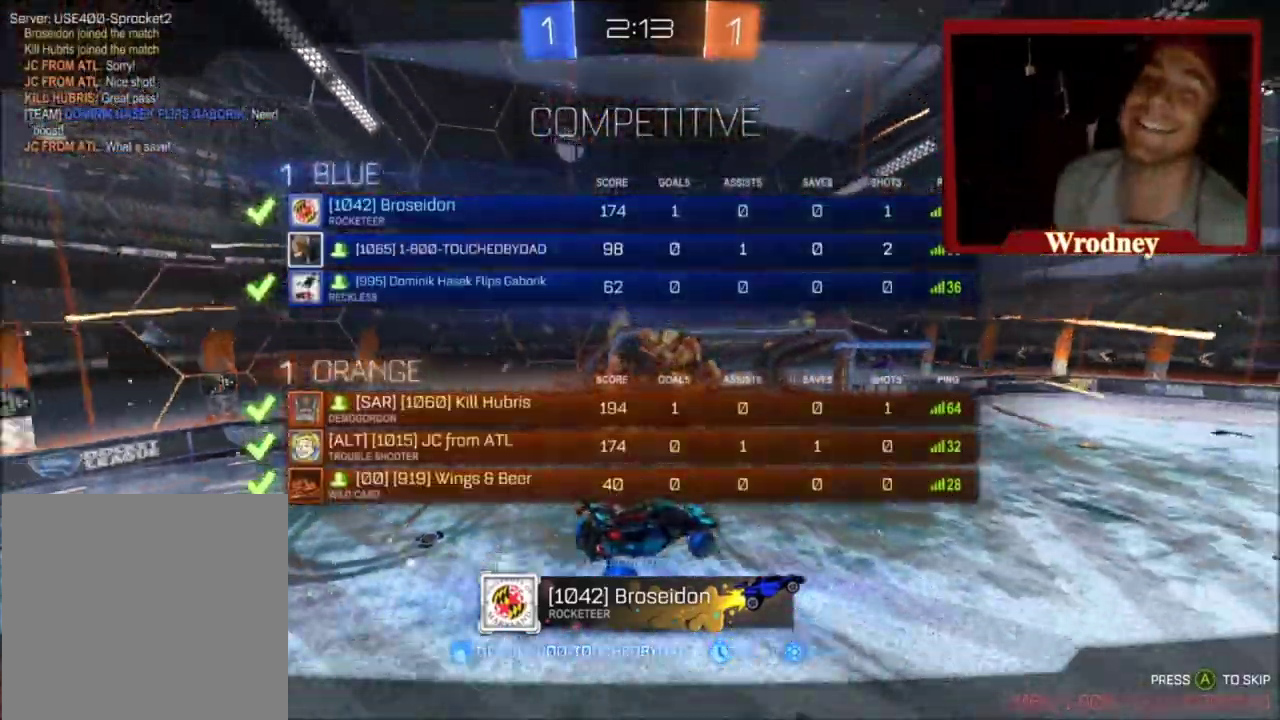
{"buttons": ["A"], "left_stick": "center", "right_stick": "center", "events": [[33, "left_stick", "down-left"], [100, "A", "down"], [167, "L3", "up"], [334, "left_stick", "center"]]}
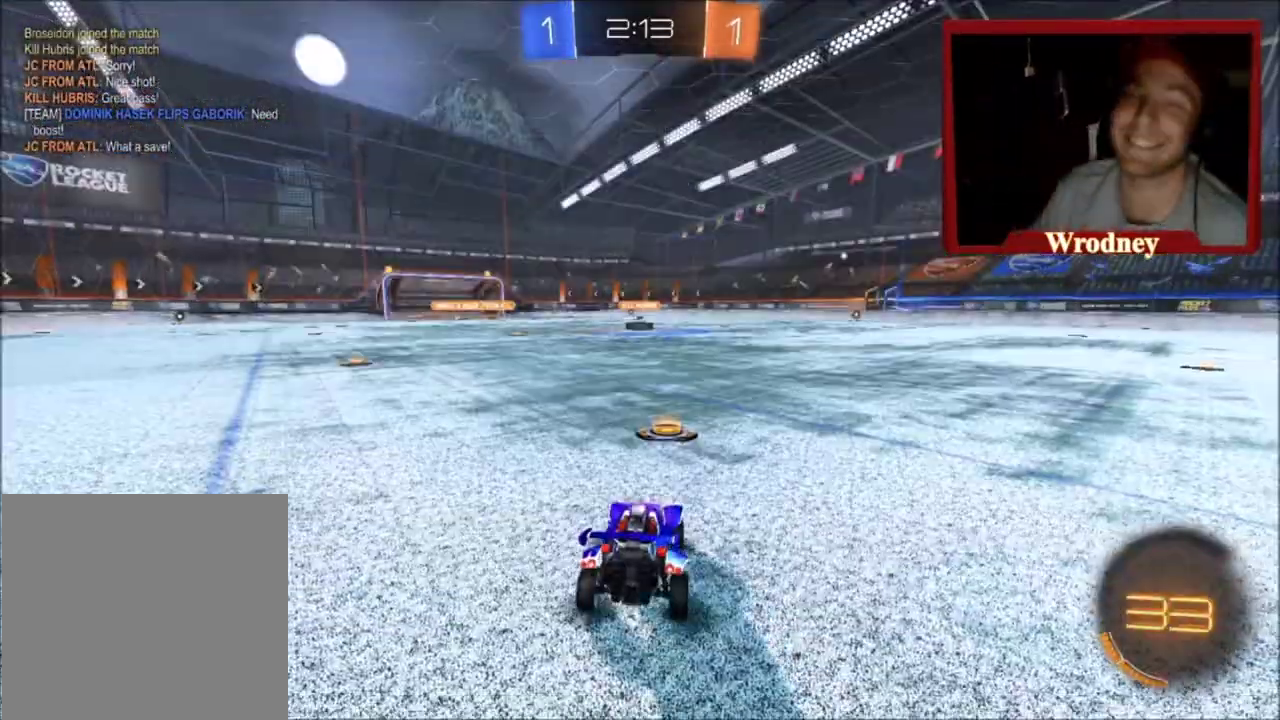
{"buttons": [], "left_stick": "up-left", "right_stick": "center", "events": [[67, "A", "up"], [134, "R2", "down"], [300, "left_stick", "left"], [367, "left_stick", "up-left"], [434, "R2", "up"]]}
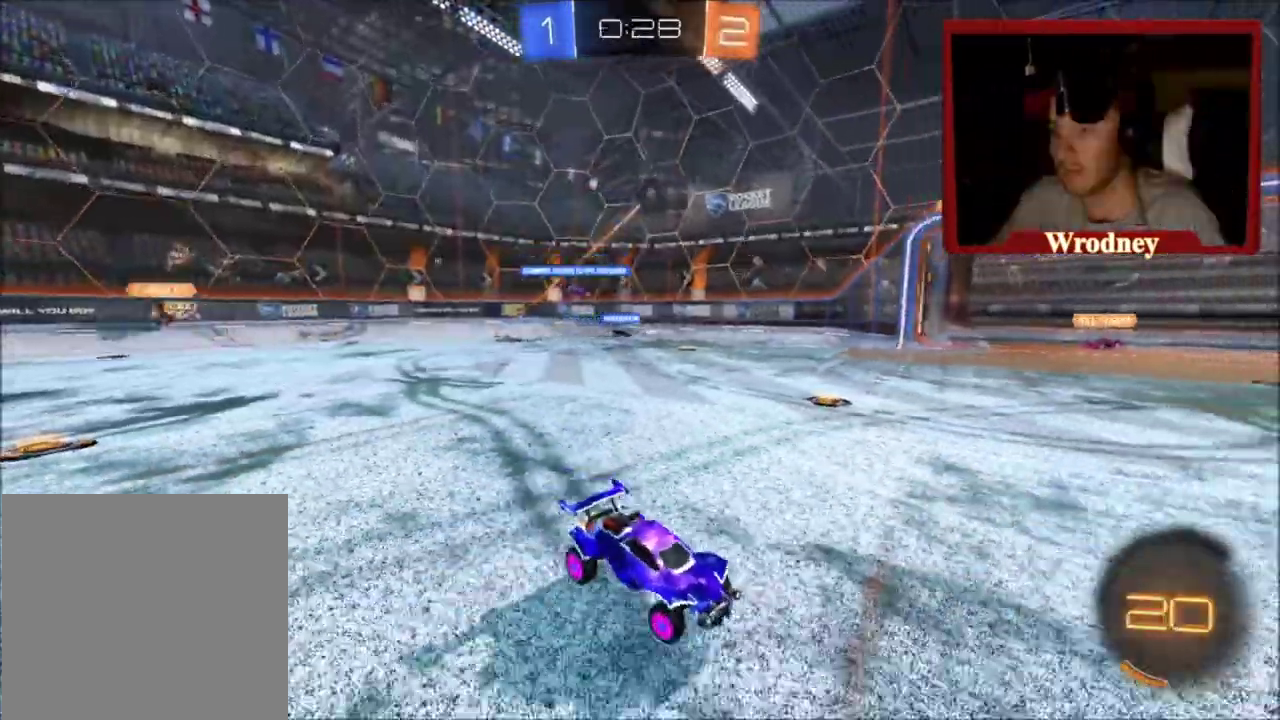
{"buttons": ["R2"], "left_stick": "up-left", "right_stick": "center", "events": [[100, "left_stick", "up"], [200, "R2", "down"], [267, "left_stick", "up-left"]]}
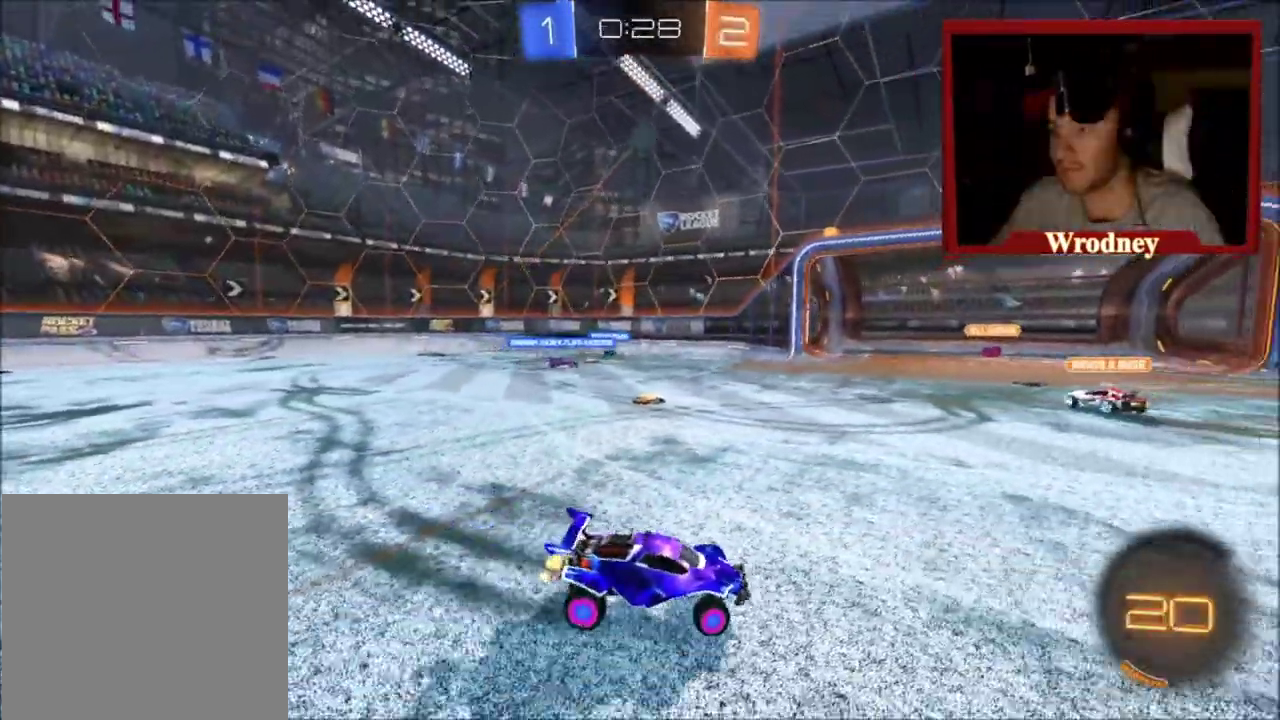
{"buttons": ["A", "R2"], "left_stick": "center", "right_stick": "center", "events": [[67, "R2", "up"], [200, "left_stick", "down-left"], [267, "left_stick", "down"], [300, "A", "down"], [300, "R2", "down"], [401, "A", "up"], [434, "left_stick", "center"], [501, "A", "down"]]}